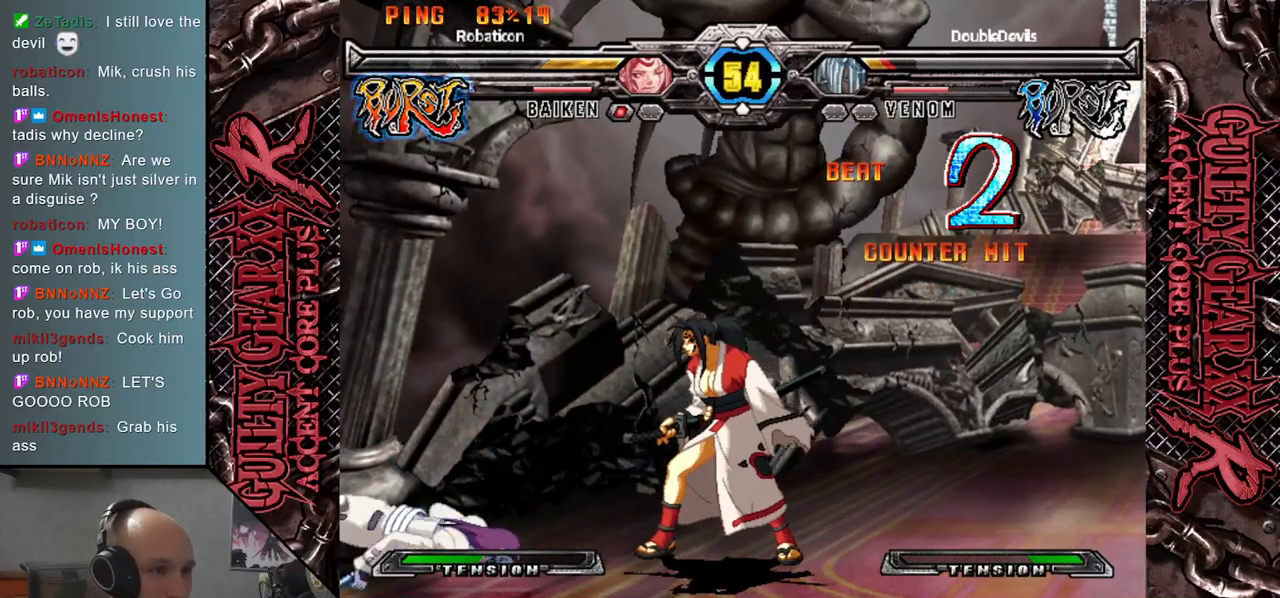
Gameplay with a controller (arcade stick); each line is a JSON object with the inputs held at the frame after it. "events" lists button and stick changes between this image and that frame as [ms after this image, input, new state], when the widget could be followed in between. Not read: L3 R3 SQUARE TRIANGLE other_buttons.
{"buttons": [], "left_stick": "left", "events": [[33, "CIRCLE", "down"], [67, "CIRCLE", "up"], [133, "left_stick", "down-left"], [167, "CIRCLE", "down"], [217, "CIRCLE", "up"], [317, "CIRCLE", "down"], [333, "left_stick", "left"], [350, "CIRCLE", "up"]]}
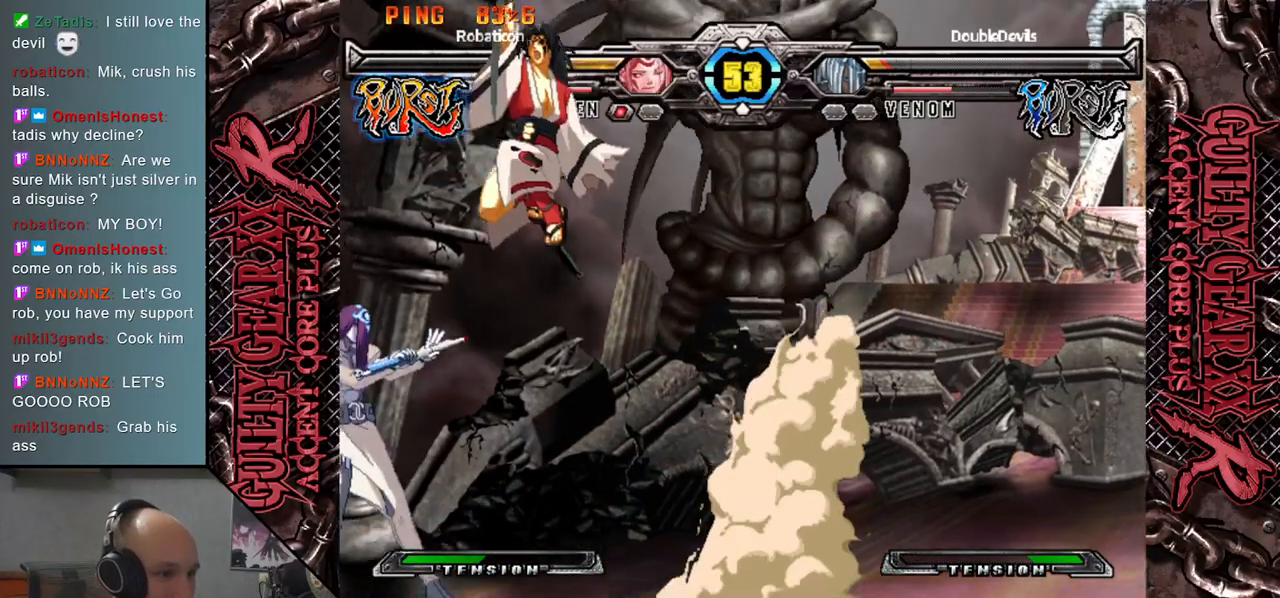
{"buttons": [], "left_stick": "down-left", "events": [[233, "CIRCLE", "down"], [317, "CIRCLE", "up"], [400, "CIRCLE", "down"], [450, "CIRCLE", "up"], [450, "left_stick", "down-left"]]}
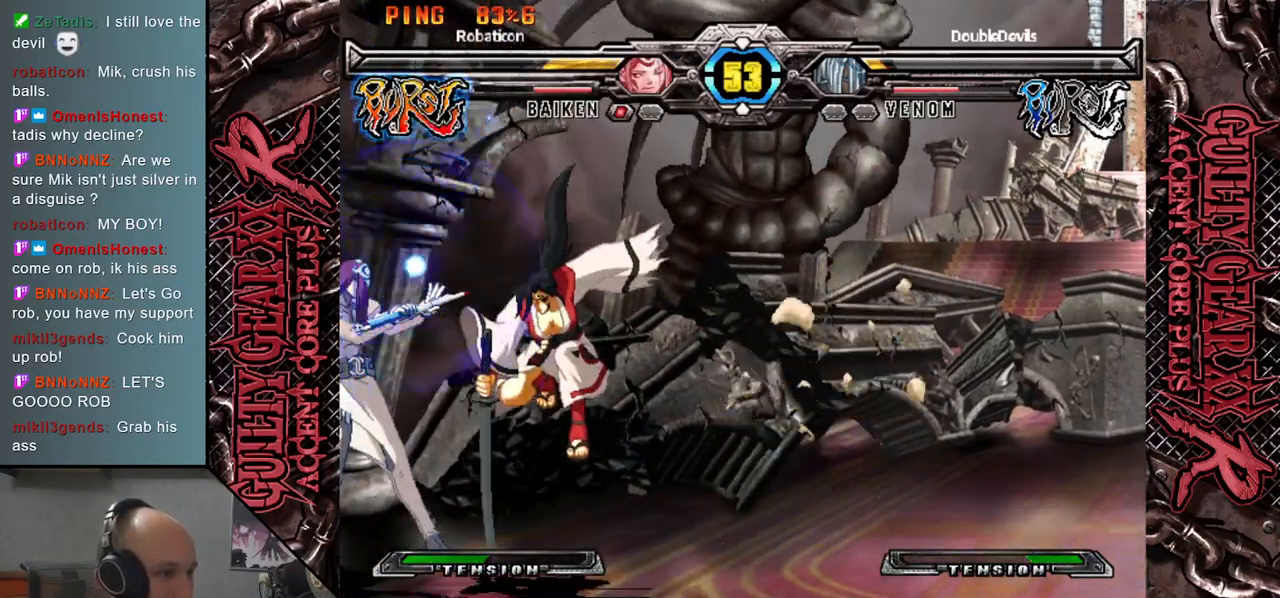
{"buttons": ["CROSS"], "left_stick": "down-left", "events": [[167, "CROSS", "down"], [250, "CROSS", "up"], [333, "CROSS", "down"], [417, "CROSS", "up"], [450, "CROSS", "down"]]}
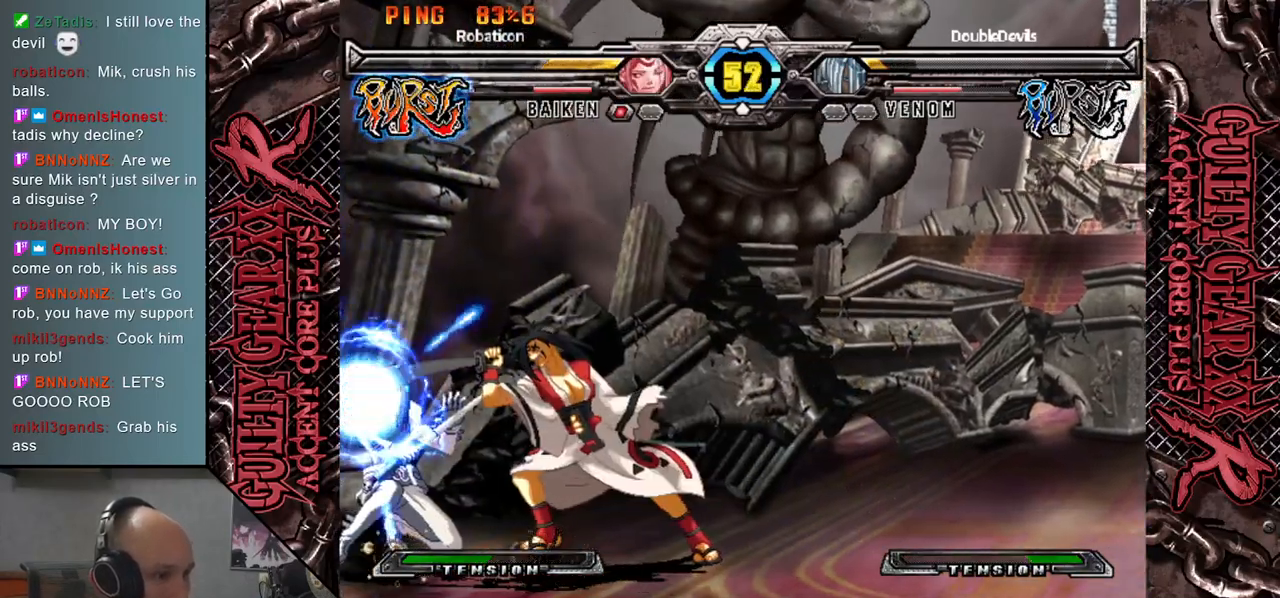
{"buttons": [], "left_stick": "down-left", "events": [[67, "CROSS", "up"]]}
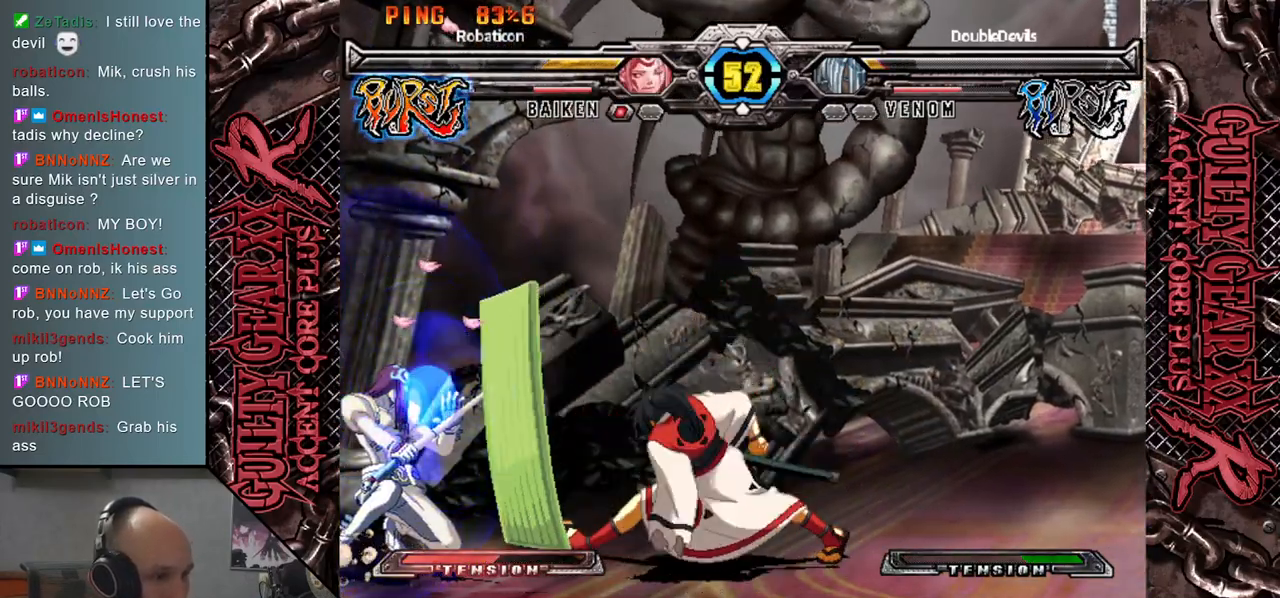
{"buttons": ["CIRCLE", "L2", "R2"], "left_stick": "center", "events": [[350, "left_stick", "left"], [467, "left_stick", "center"], [483, "L2", "down"], [500, "CIRCLE", "down"], [500, "R2", "down"]]}
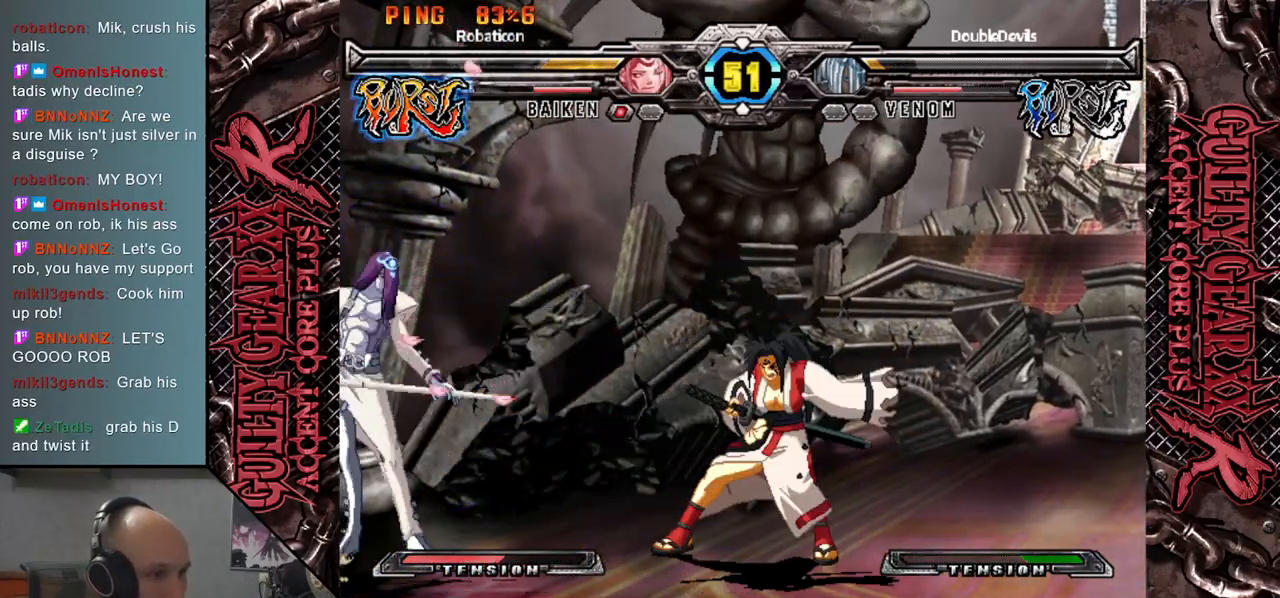
{"buttons": [], "left_stick": "left", "events": [[117, "R2", "up"], [133, "L2", "up"], [150, "CIRCLE", "up"], [183, "left_stick", "left"]]}
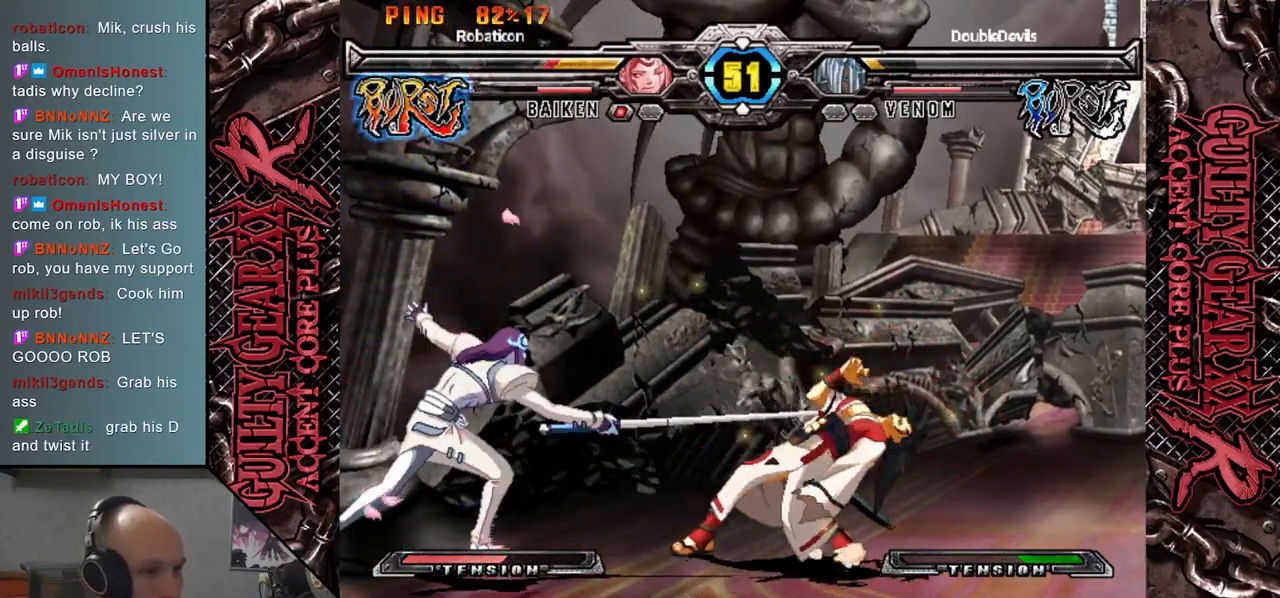
{"buttons": [], "left_stick": "center", "events": [[233, "L2", "down"], [250, "CIRCLE", "down"], [250, "R2", "down"], [267, "left_stick", "center"], [350, "R2", "up"], [367, "CIRCLE", "up"], [367, "L2", "up"]]}
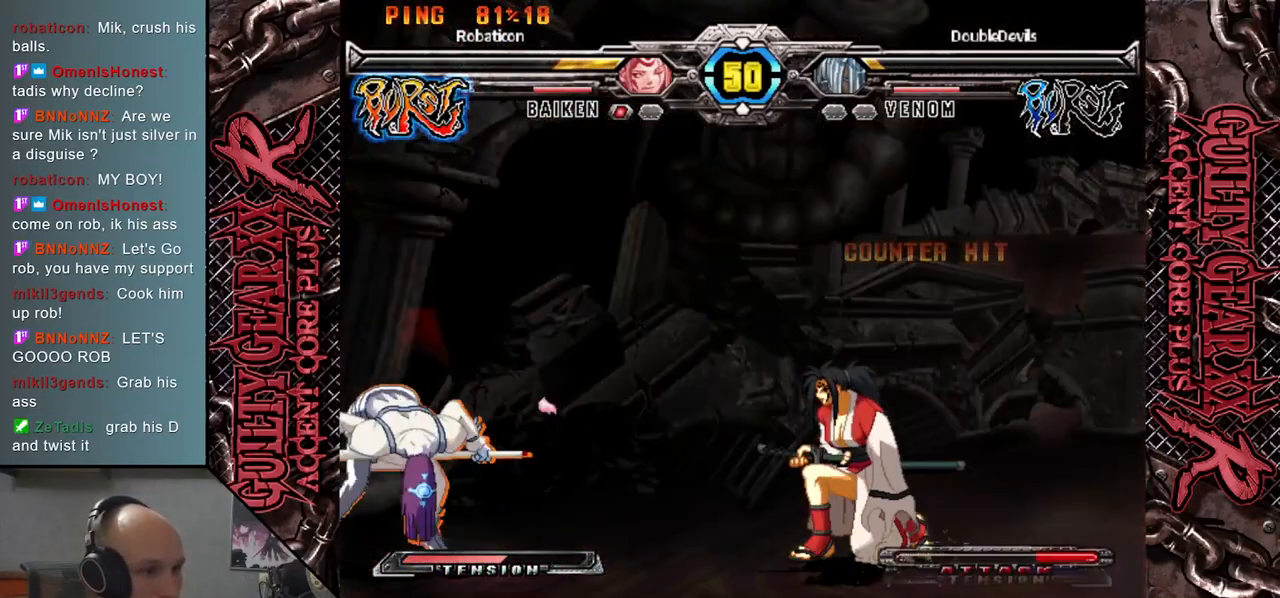
{"buttons": [], "left_stick": "left", "events": [[117, "left_stick", "left"]]}
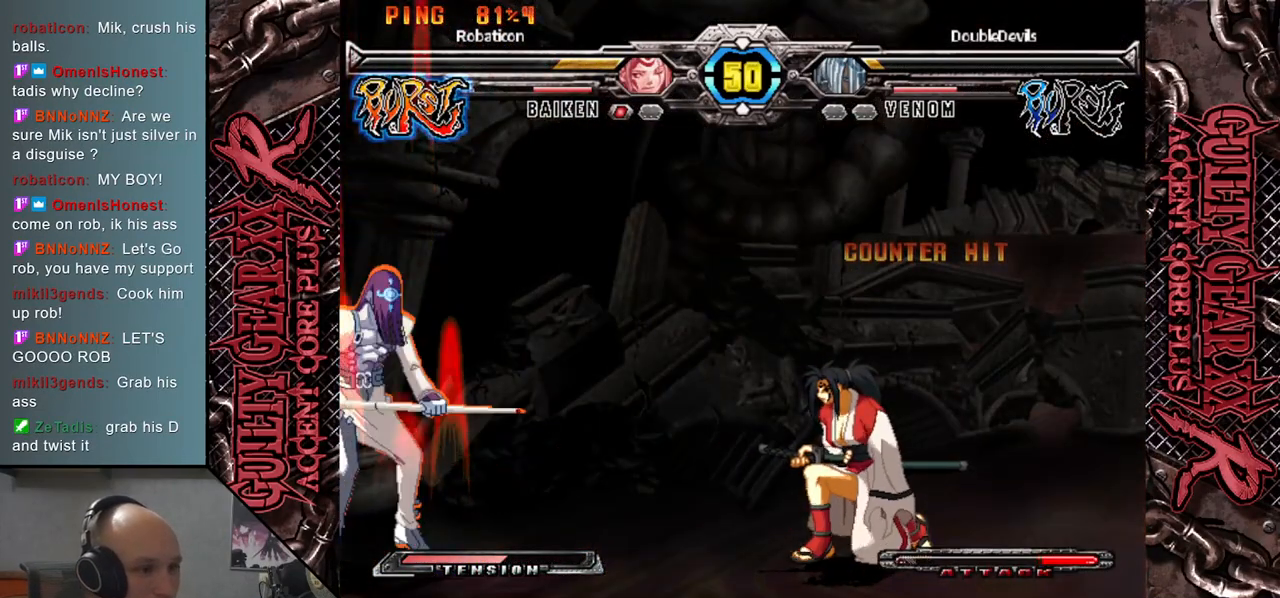
{"buttons": [], "left_stick": "down-right", "events": [[483, "left_stick", "down-right"]]}
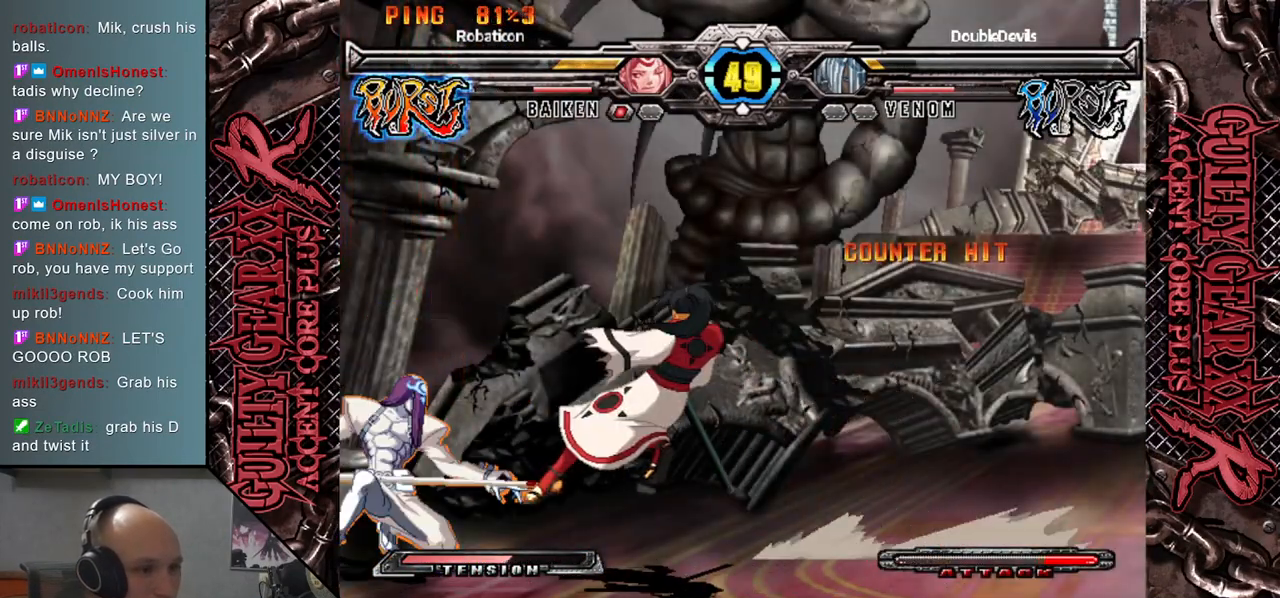
{"buttons": [], "left_stick": "left", "events": [[33, "left_stick", "right"], [117, "left_stick", "down"], [217, "left_stick", "right"], [250, "L2", "down"], [267, "left_stick", "down"], [400, "L2", "up"], [433, "left_stick", "left"]]}
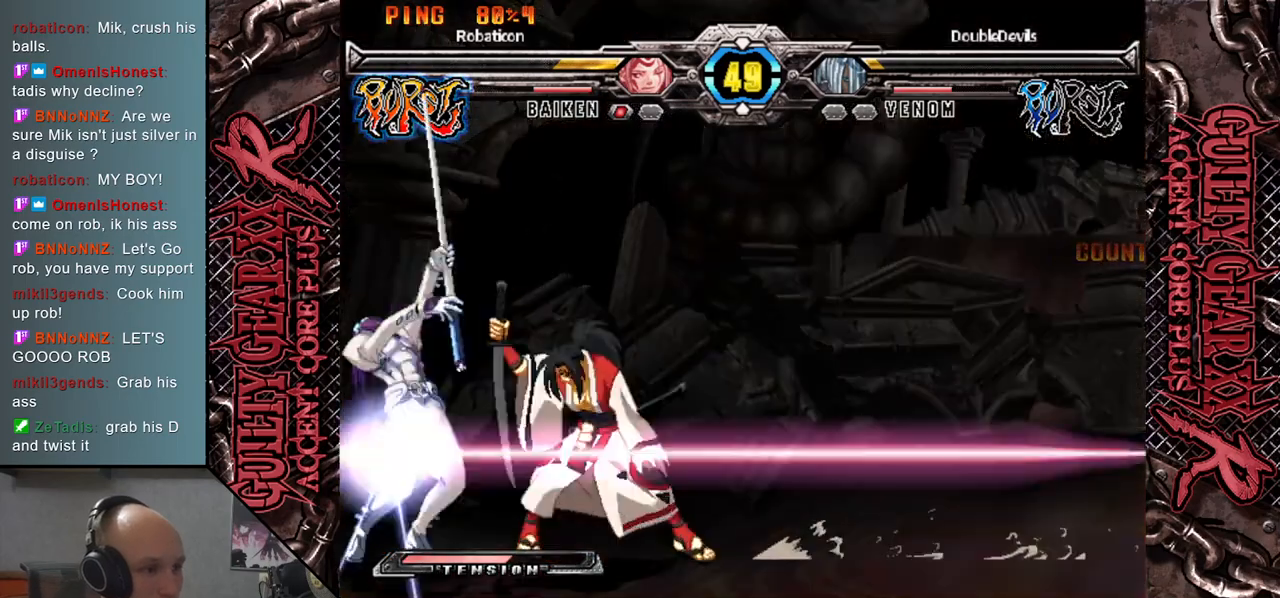
{"buttons": [], "left_stick": "center", "events": [[333, "left_stick", "center"]]}
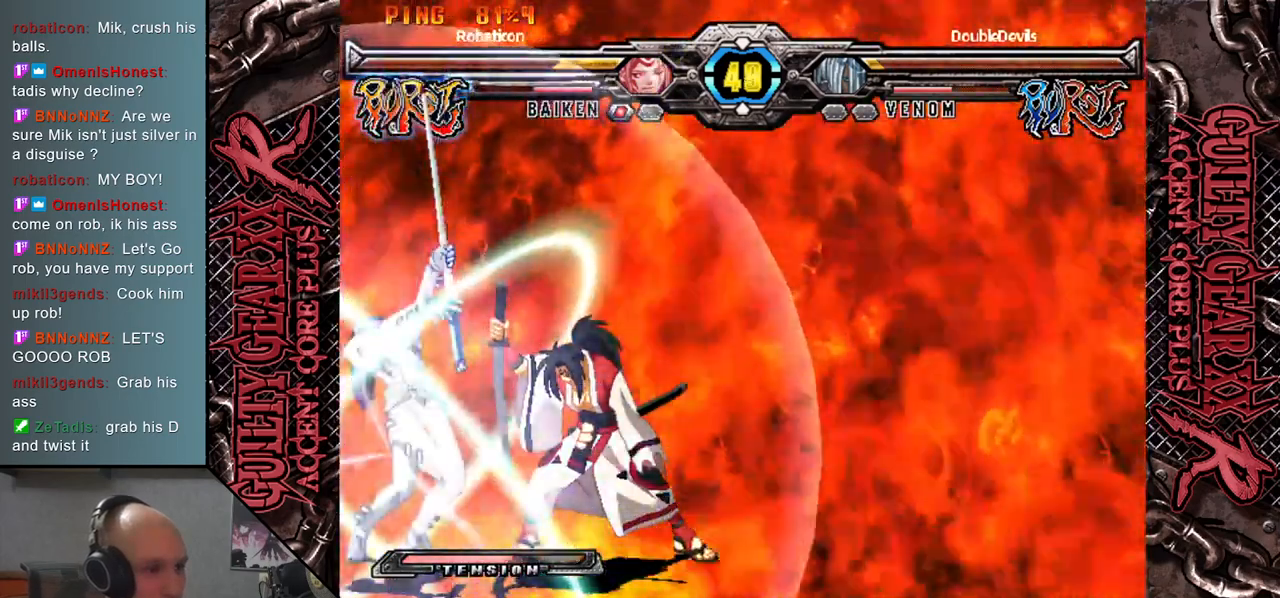
{"buttons": [], "left_stick": "center", "events": []}
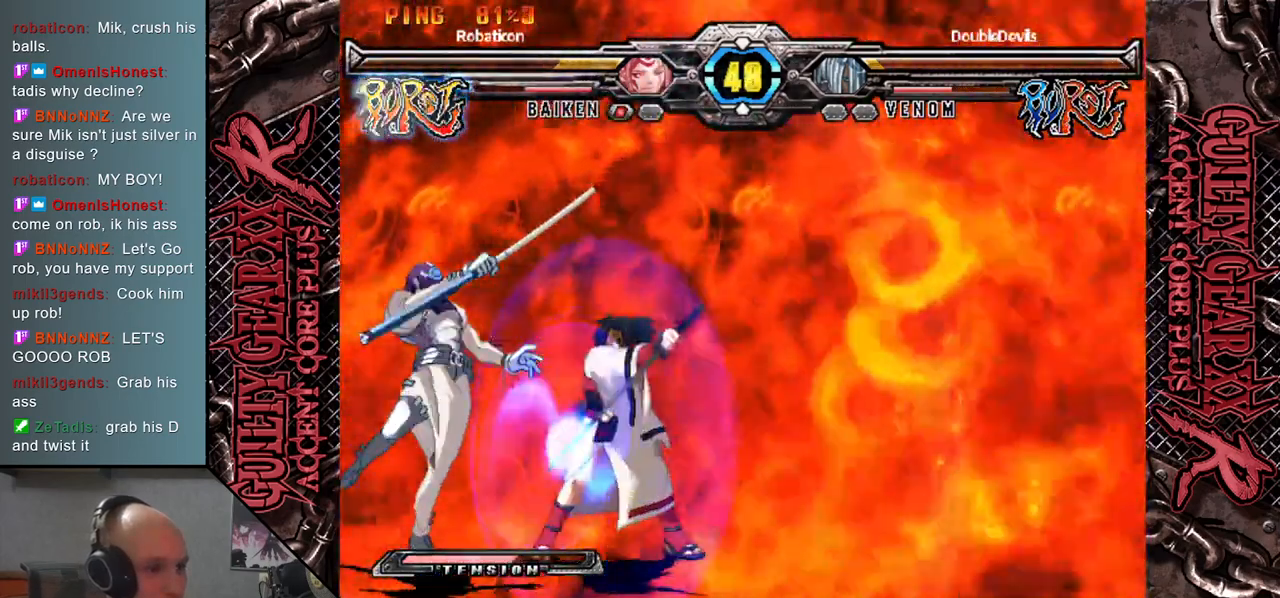
{"buttons": [], "left_stick": "center", "events": []}
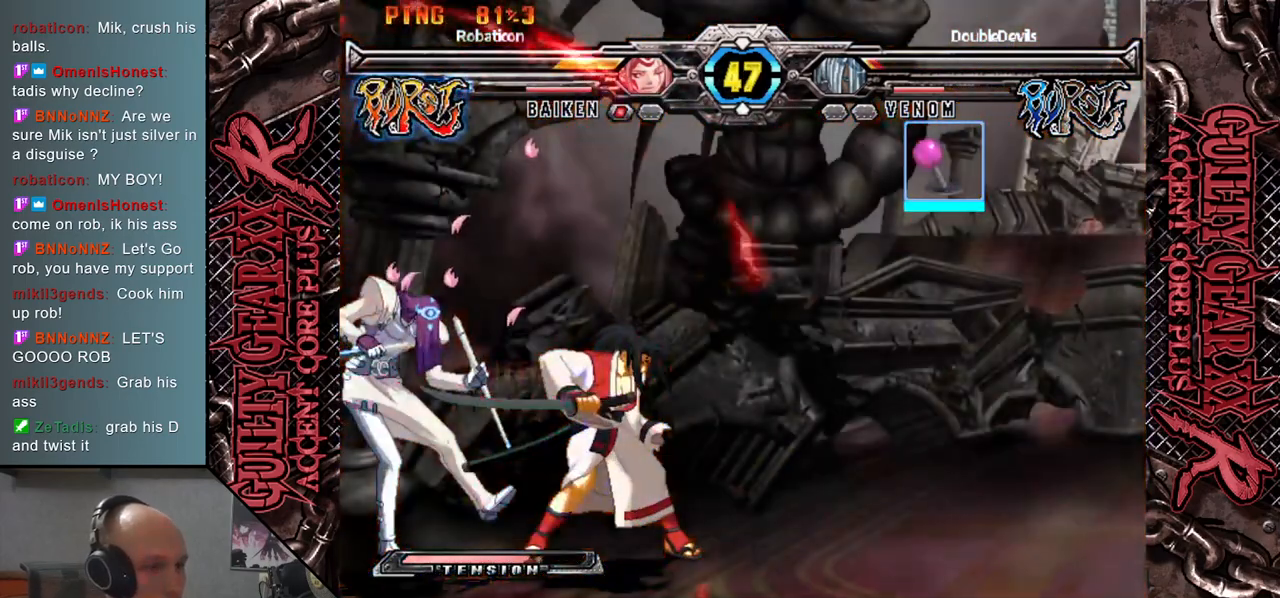
{"buttons": [], "left_stick": "left", "events": [[33, "left_stick", "left"]]}
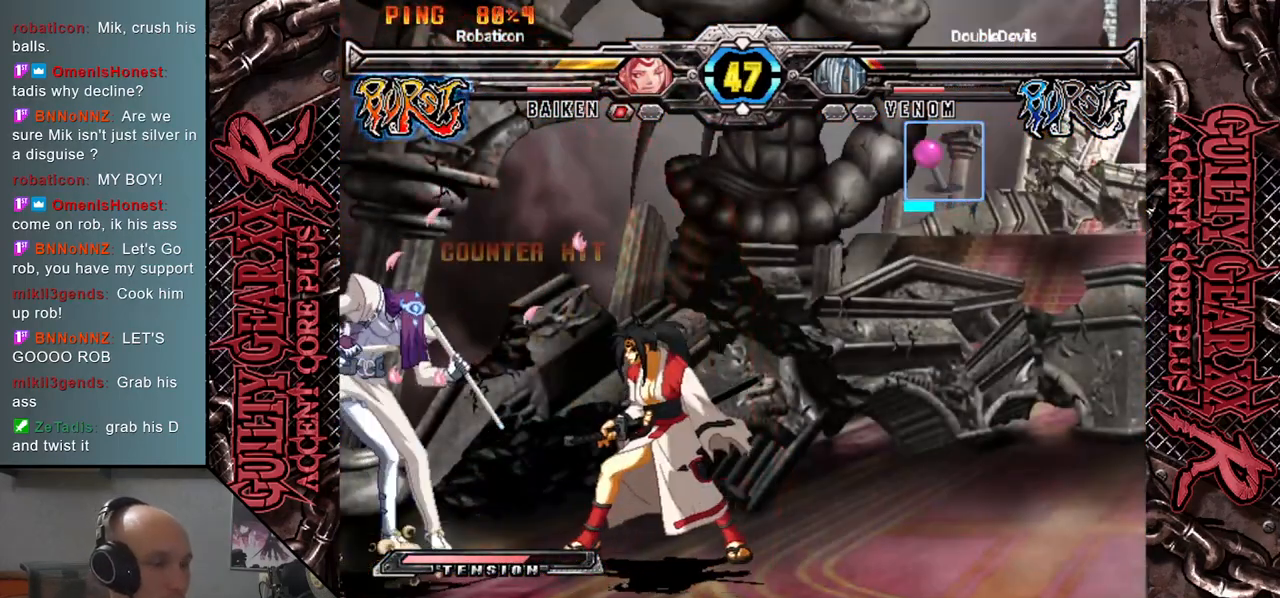
{"buttons": ["CIRCLE"], "left_stick": "left", "events": [[167, "L2", "down"], [183, "CIRCLE", "down"], [183, "R2", "down"], [283, "R2", "up"], [300, "L2", "up"], [333, "CIRCLE", "up"], [450, "CIRCLE", "down"]]}
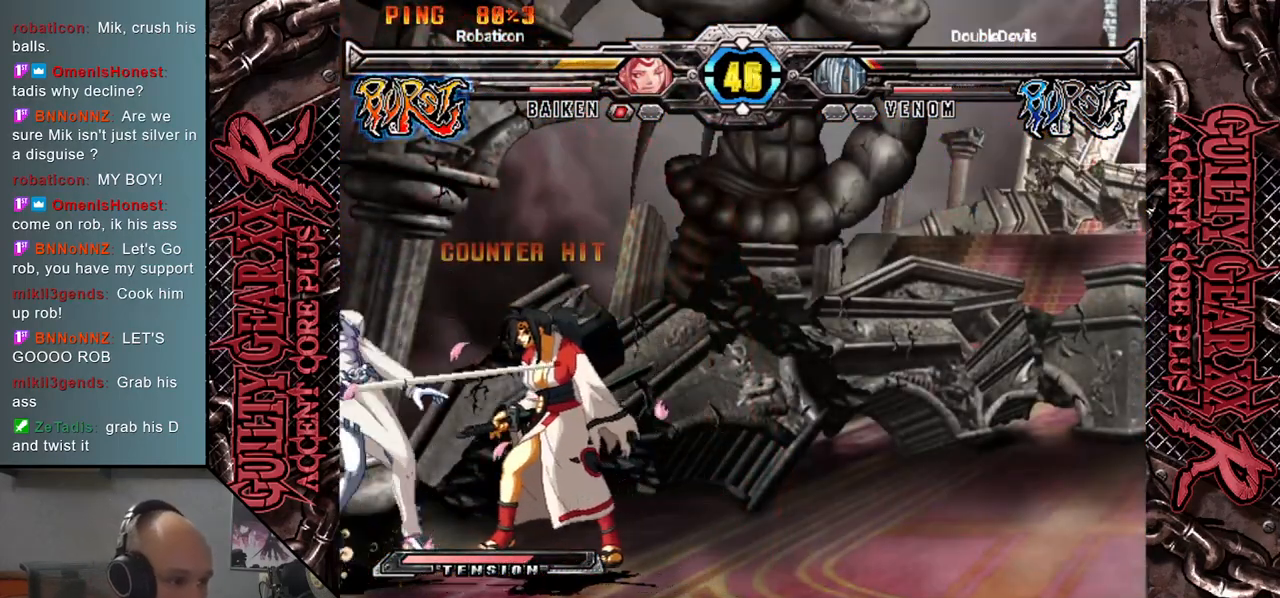
{"buttons": ["R2"], "left_stick": "down-left", "events": [[33, "CIRCLE", "up"], [67, "left_stick", "down-left"], [117, "CIRCLE", "down"], [183, "CIRCLE", "up"], [283, "CIRCLE", "down"], [400, "CIRCLE", "up"], [483, "R2", "down"]]}
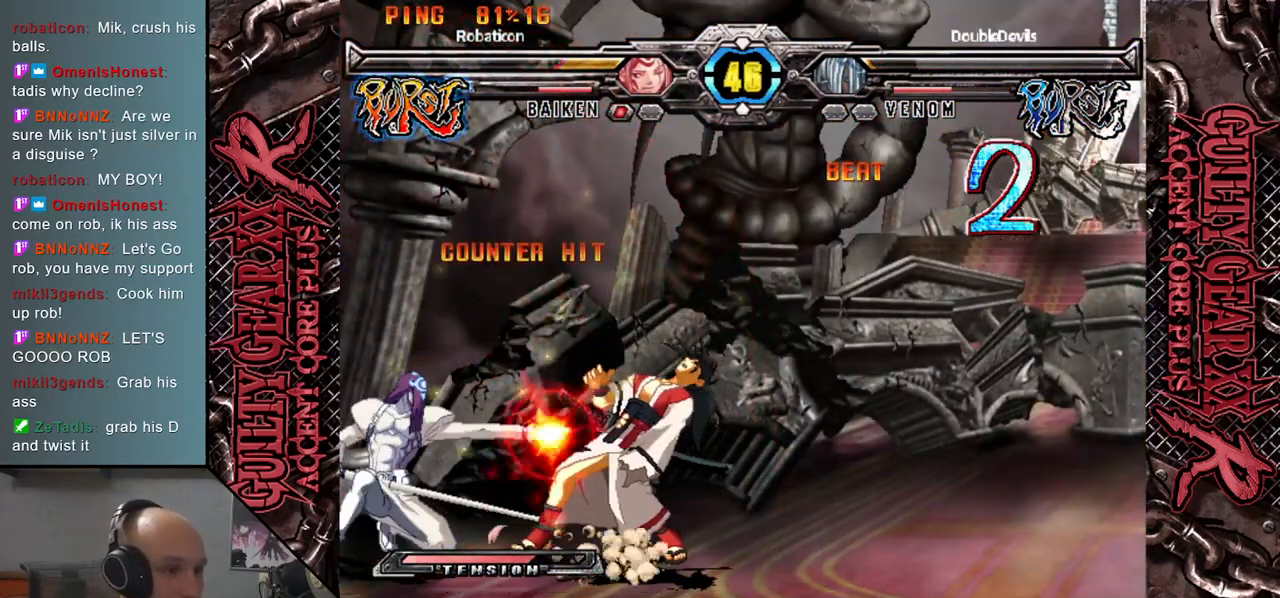
{"buttons": [], "left_stick": "down", "events": [[83, "left_stick", "right"], [117, "R2", "up"], [150, "left_stick", "down"], [233, "L2", "down"], [333, "L2", "up"], [417, "L2", "down"], [500, "L2", "up"]]}
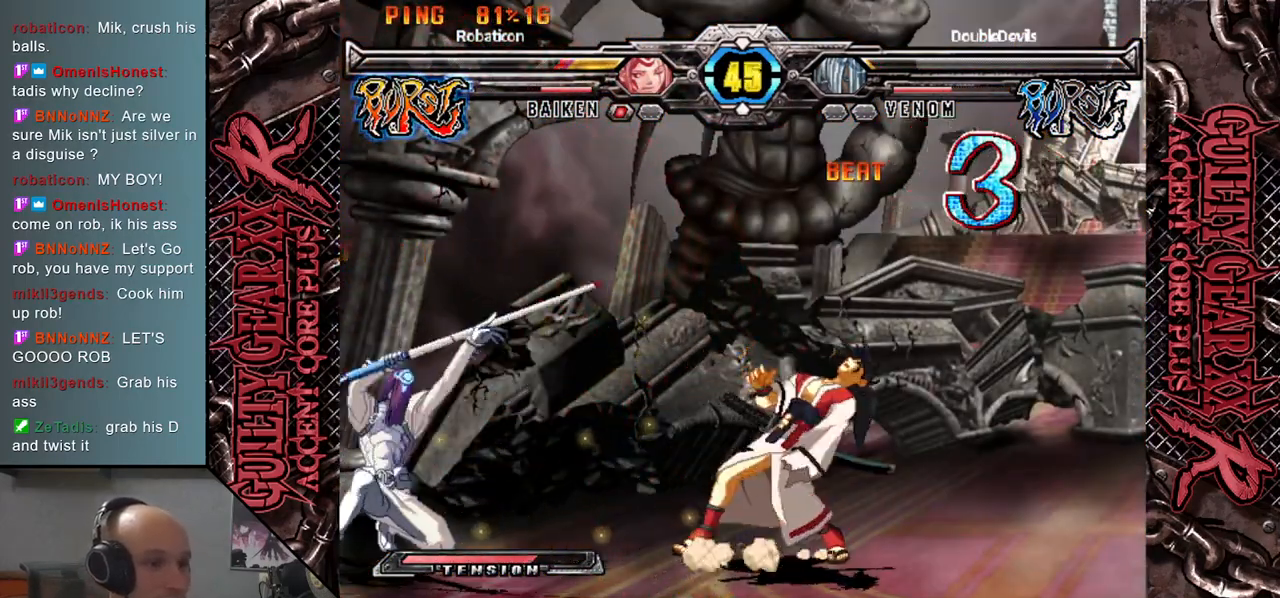
{"buttons": [], "left_stick": "down", "events": [[67, "L2", "down"], [67, "left_stick", "right"], [117, "left_stick", "down"], [167, "L2", "up"], [233, "left_stick", "right"], [250, "L2", "down"], [283, "left_stick", "down"], [317, "L2", "up"], [417, "left_stick", "right"], [467, "left_stick", "down"]]}
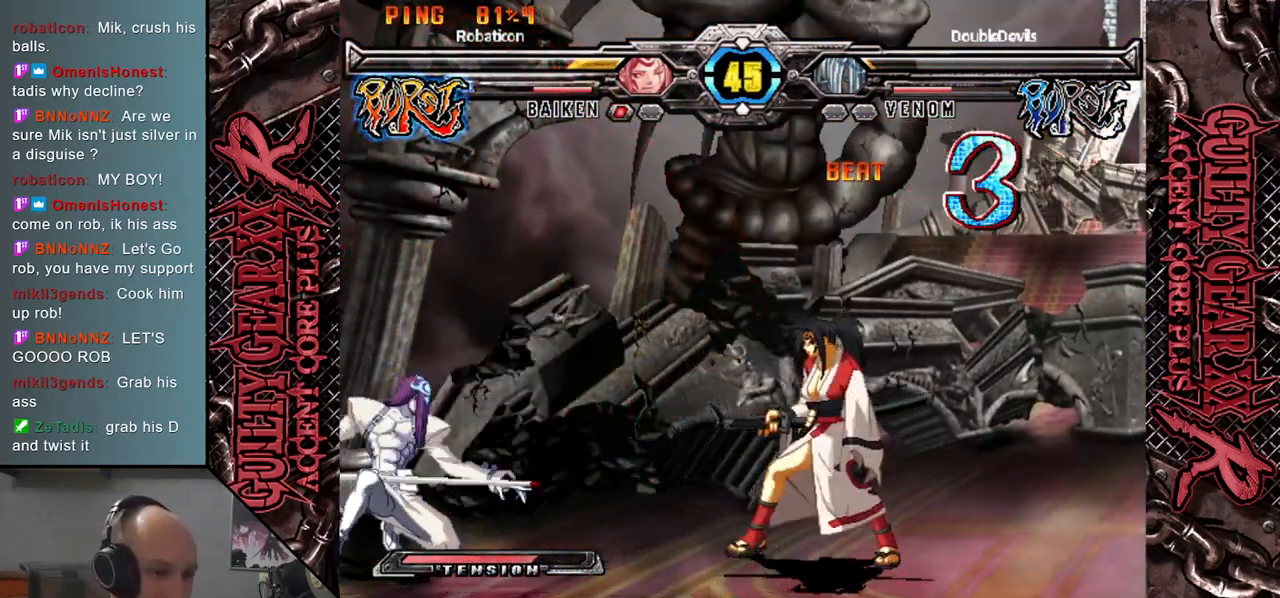
{"buttons": [], "left_stick": "left", "events": [[83, "L2", "down"], [100, "left_stick", "right"], [167, "L2", "up"], [167, "left_stick", "down"], [250, "left_stick", "left"], [267, "L2", "down"], [317, "L2", "up"]]}
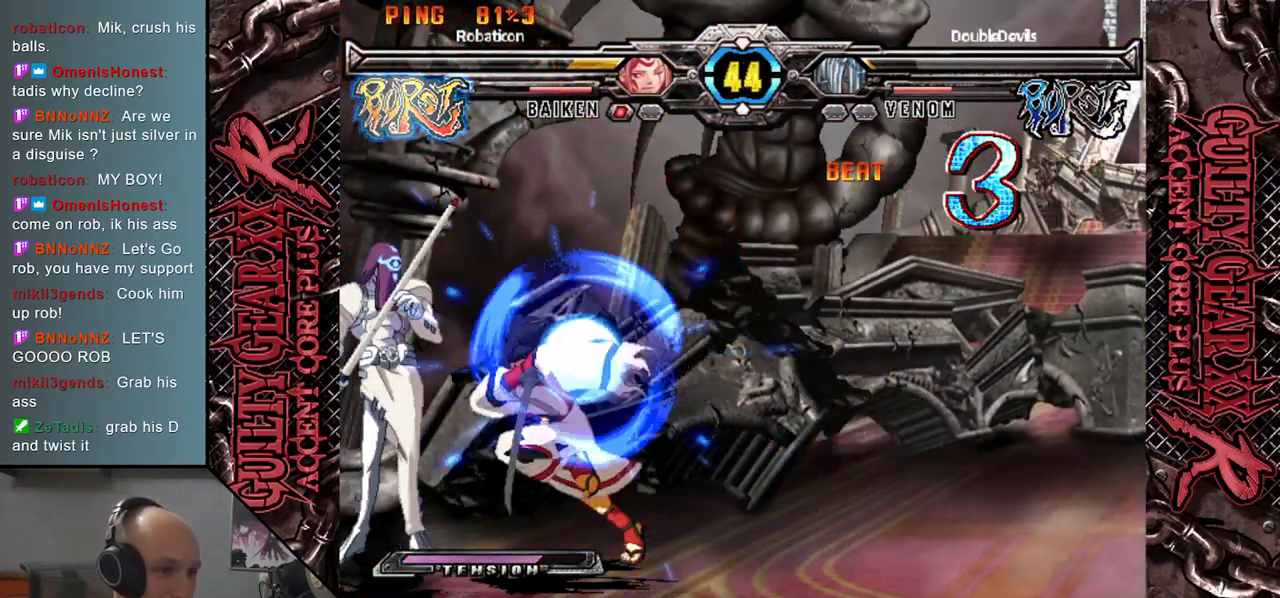
{"buttons": ["CIRCLE"], "left_stick": "down-left", "events": [[83, "CIRCLE", "down"], [150, "CIRCLE", "up"], [183, "left_stick", "down"], [250, "CIRCLE", "down"], [300, "left_stick", "down-left"], [350, "CIRCLE", "up"], [417, "CIRCLE", "down"]]}
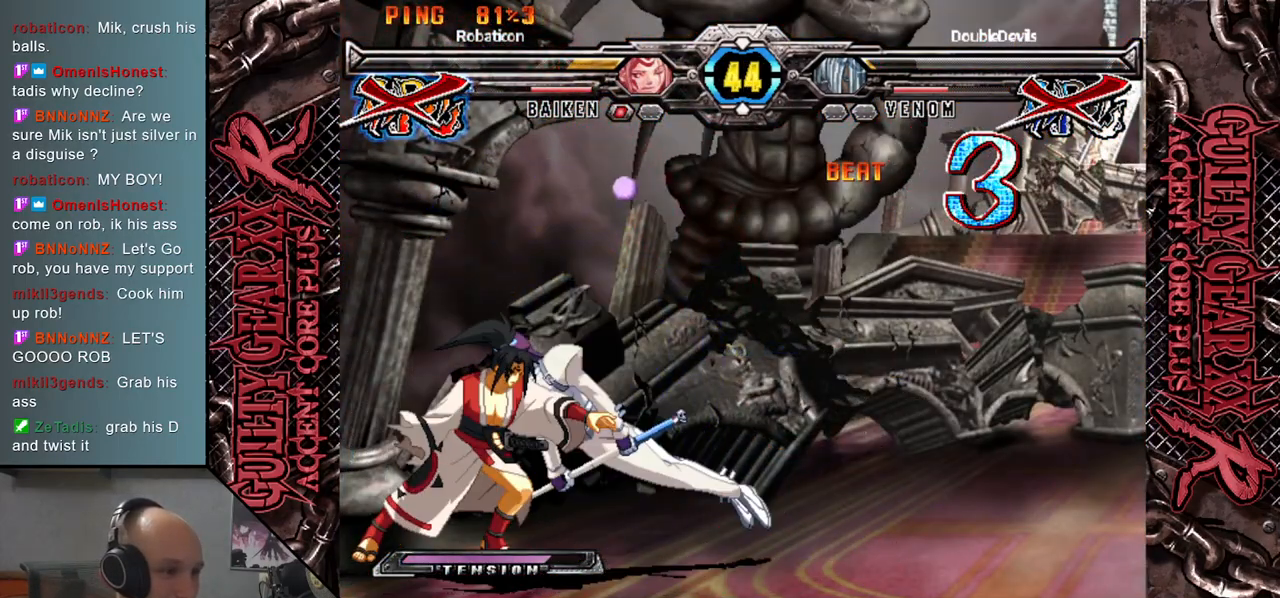
{"buttons": ["R2"], "left_stick": "center", "events": [[33, "CIRCLE", "up"], [133, "CIRCLE", "down"], [167, "CIRCLE", "up"], [167, "R2", "down"], [283, "R2", "up"], [417, "CIRCLE", "down"], [417, "R2", "down"], [450, "CIRCLE", "up"], [467, "left_stick", "center"]]}
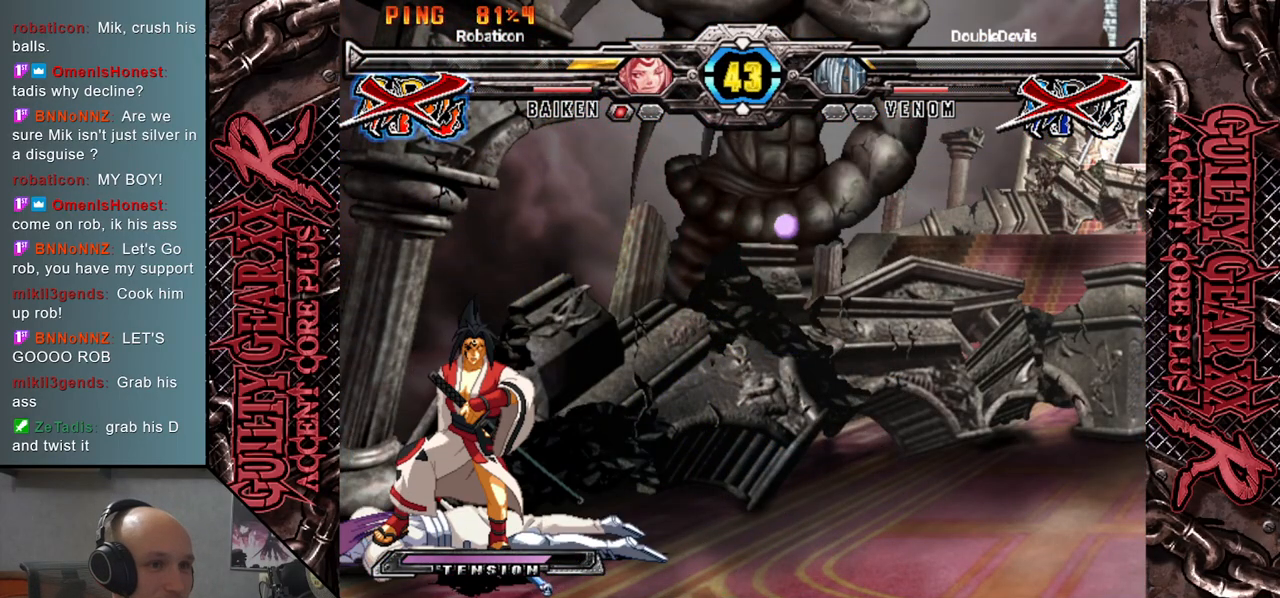
{"buttons": [], "left_stick": "center", "events": [[33, "R2", "up"]]}
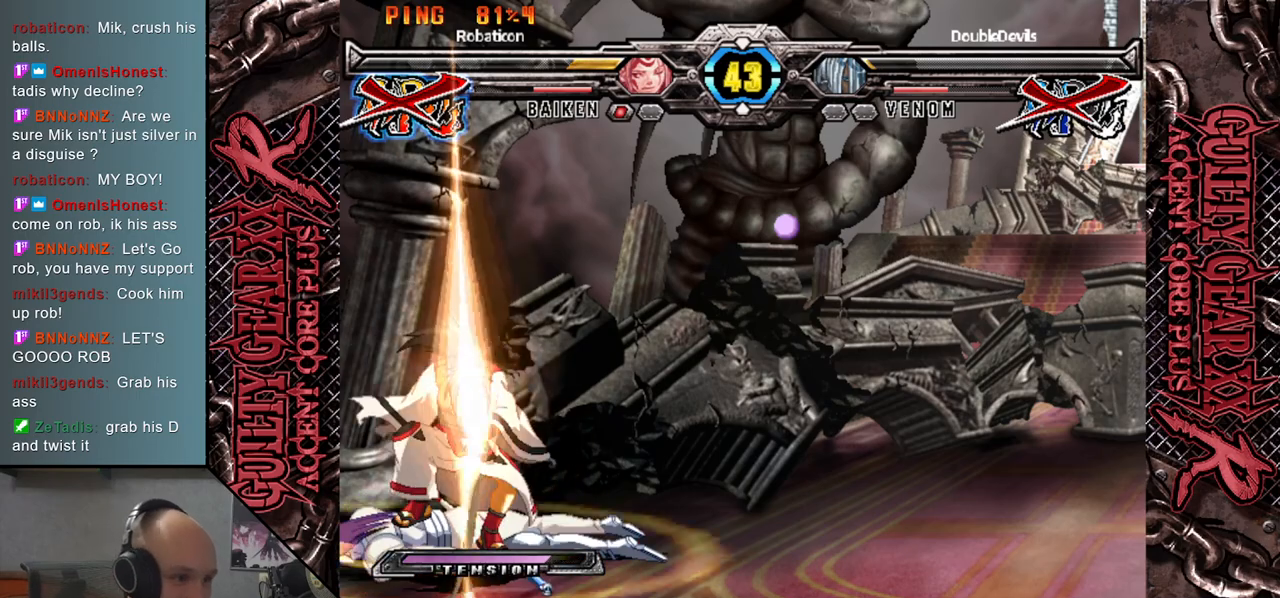
{"buttons": [], "left_stick": "left", "events": [[333, "left_stick", "left"]]}
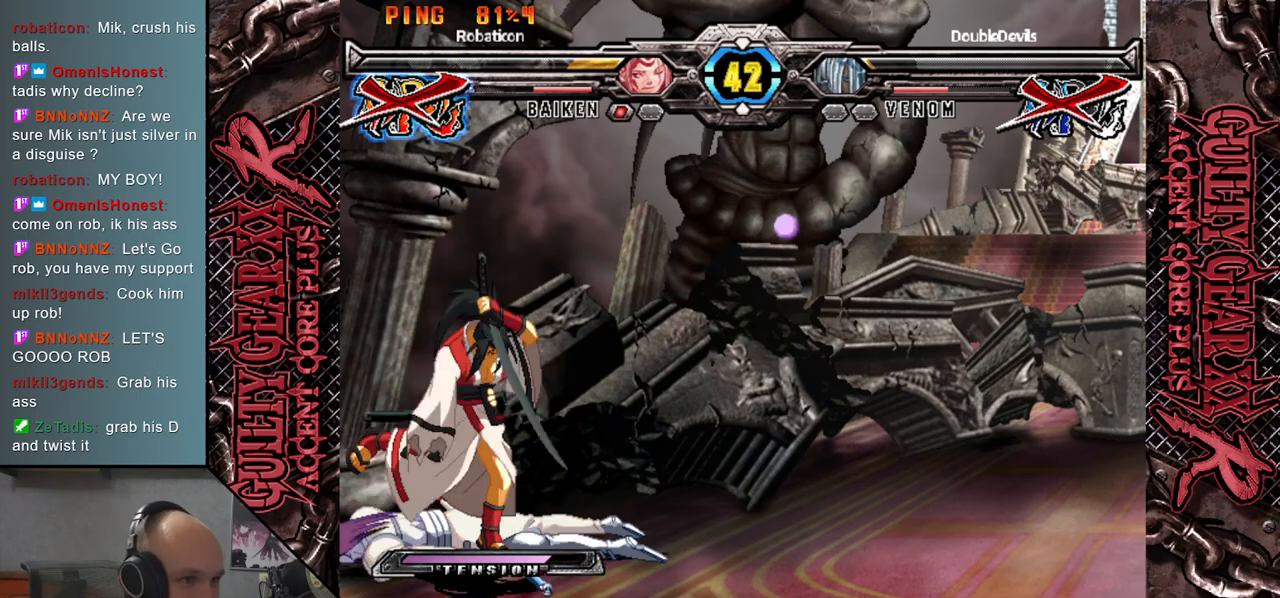
{"buttons": [], "left_stick": "left", "events": []}
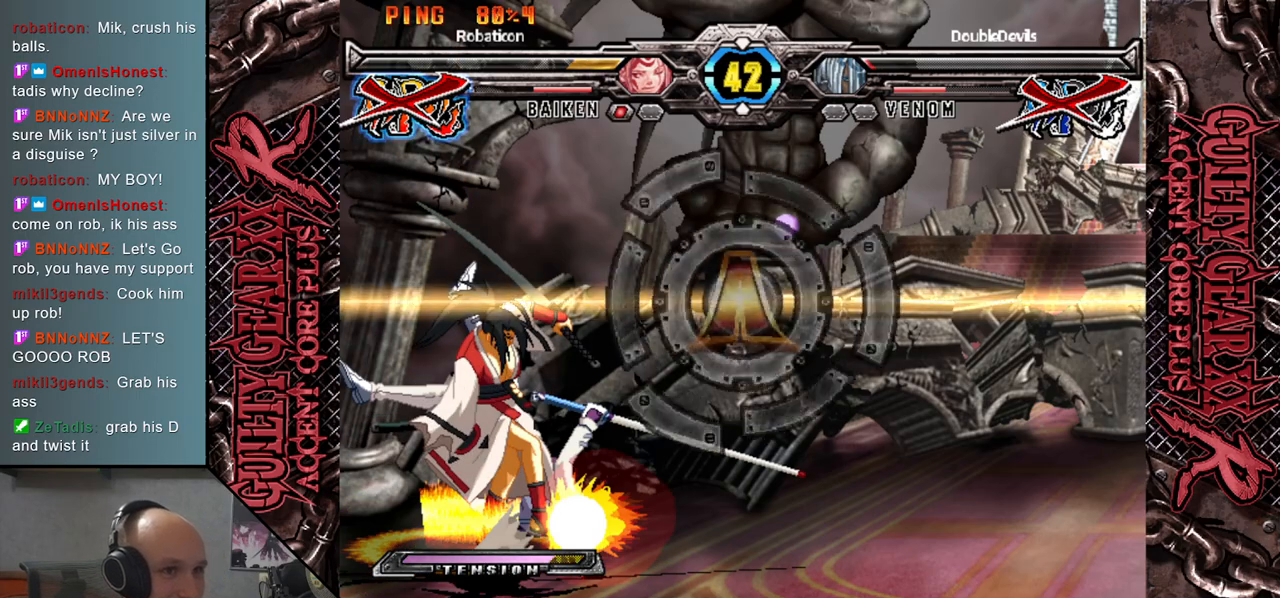
{"buttons": [], "left_stick": "center", "events": [[33, "left_stick", "center"]]}